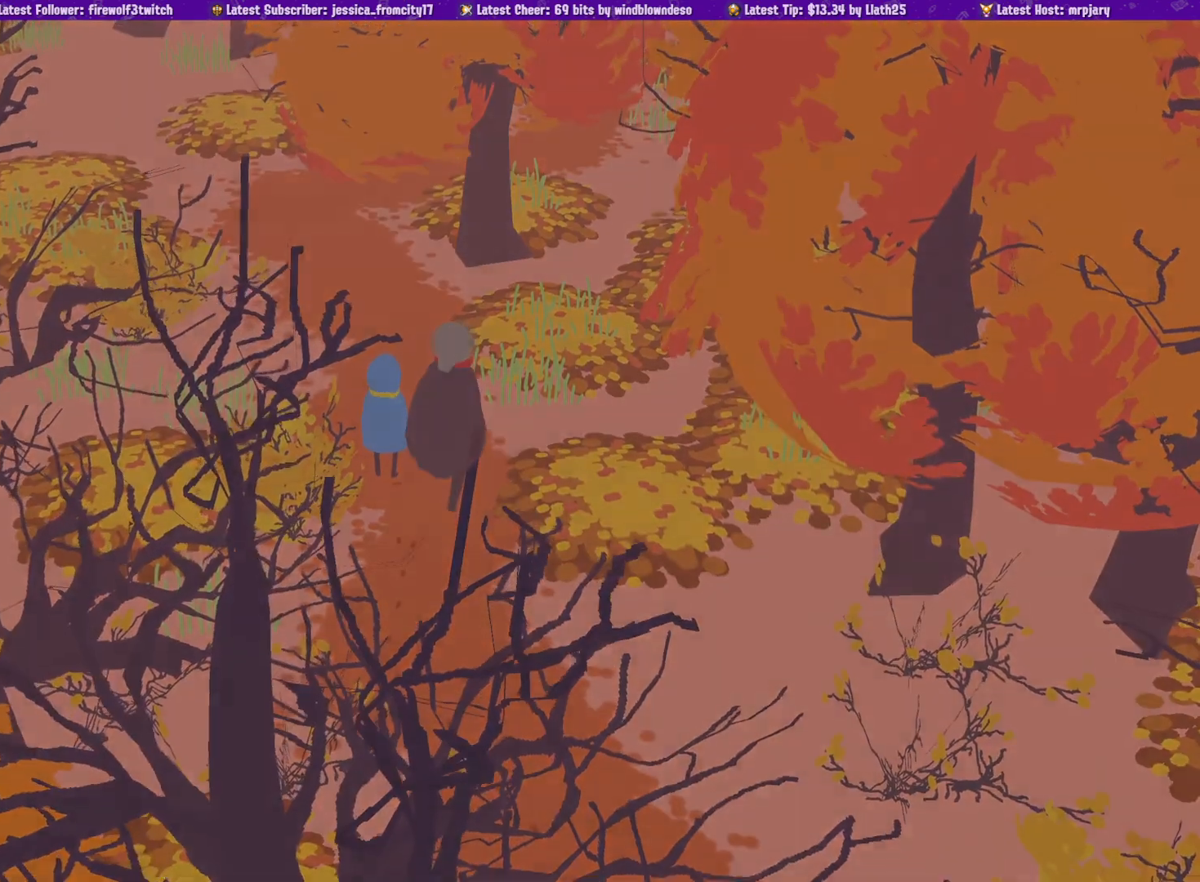
Gameplay with a controller (PlayStation layout); each line is a JSON object with the inputs held at the frame after it. "events" lists button and stick changes between this image and that frame as [ms after this image, input, new state], when the widget could be followed in between. Not read: CIRCLE L2 R2.
{"buttons": [], "left_stick": "center", "right_stick": "center", "events": []}
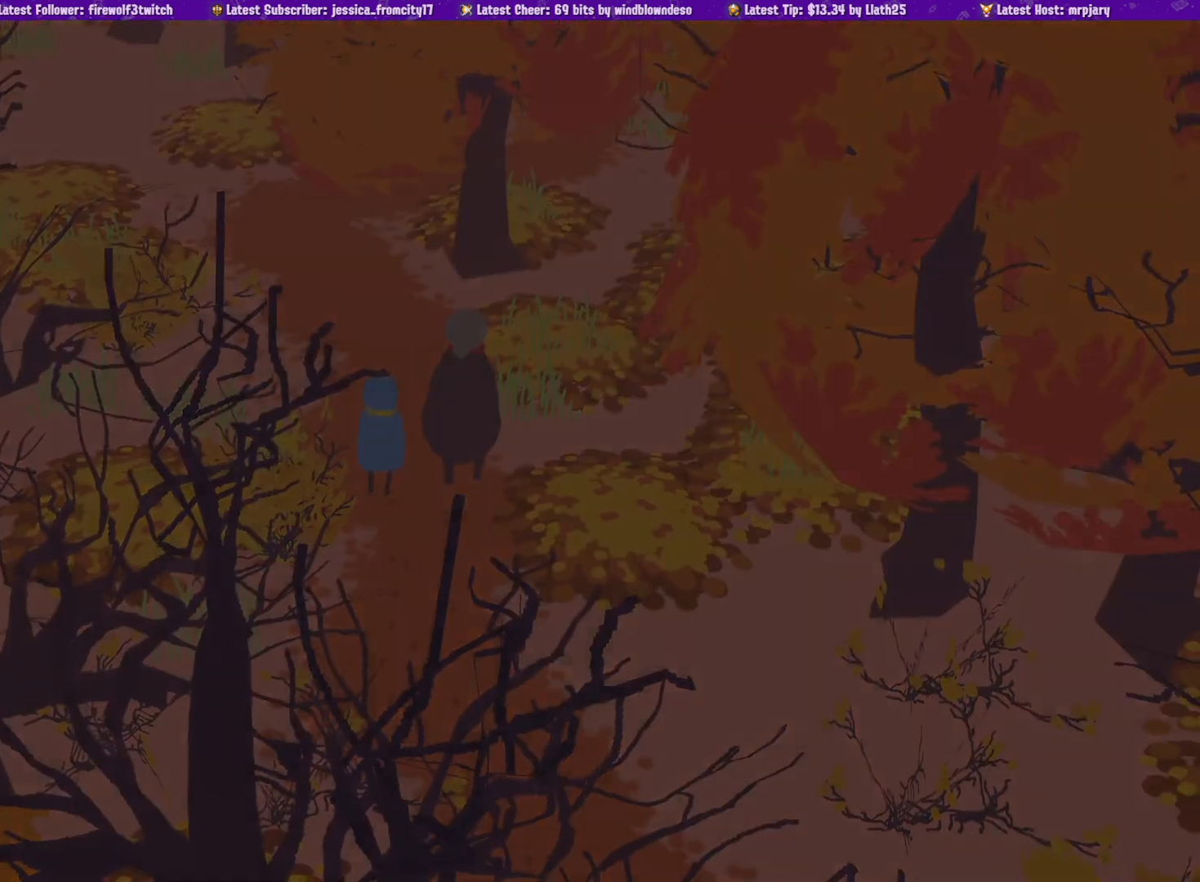
{"buttons": [], "left_stick": "center", "right_stick": "center", "events": []}
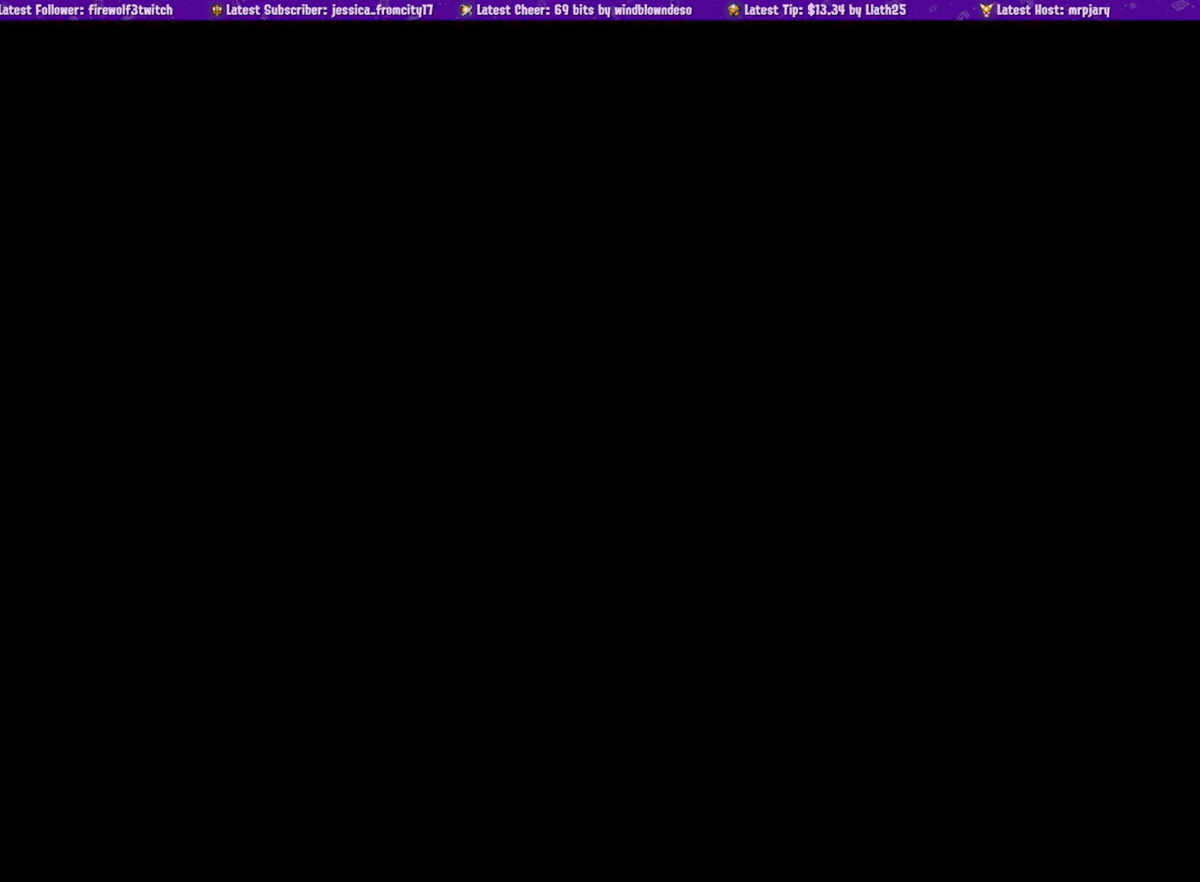
{"buttons": [], "left_stick": "center", "right_stick": "center", "events": []}
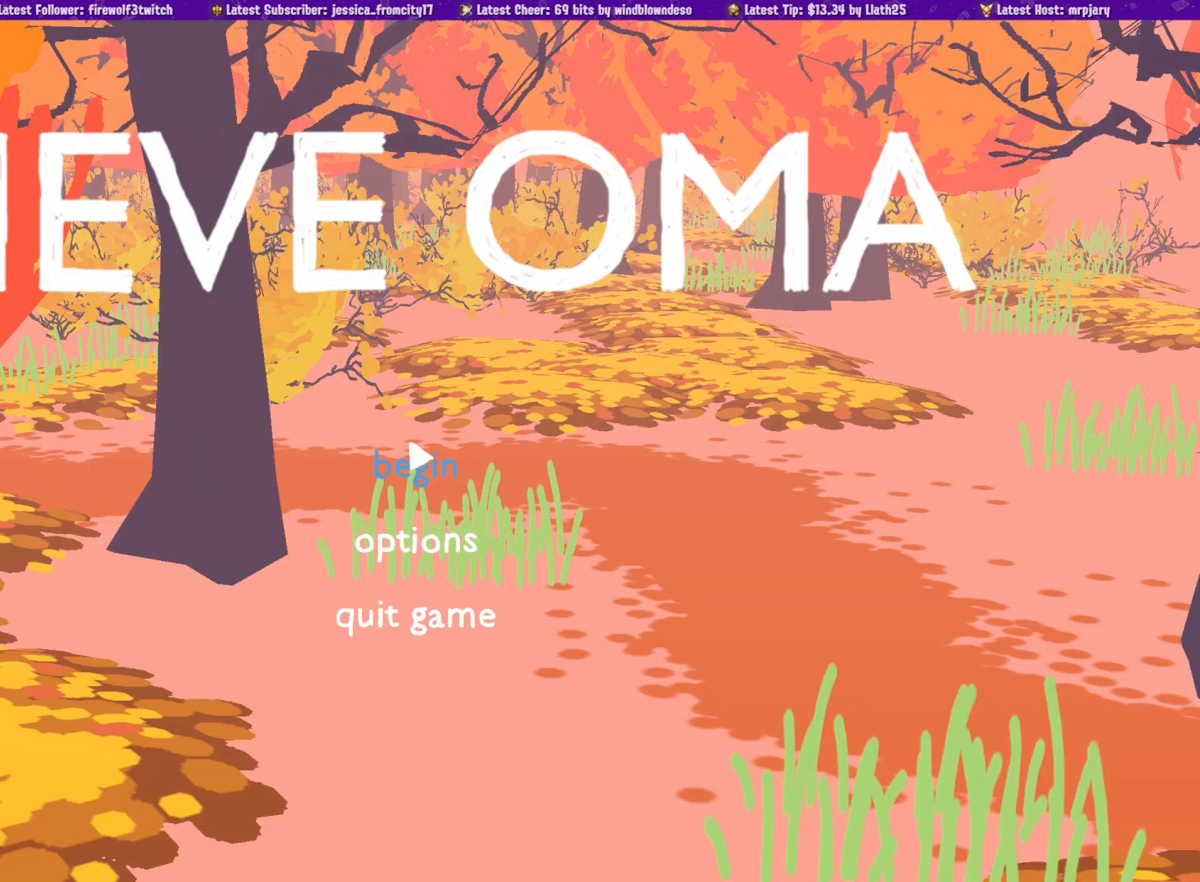
{"buttons": [], "left_stick": "center", "right_stick": "center", "events": []}
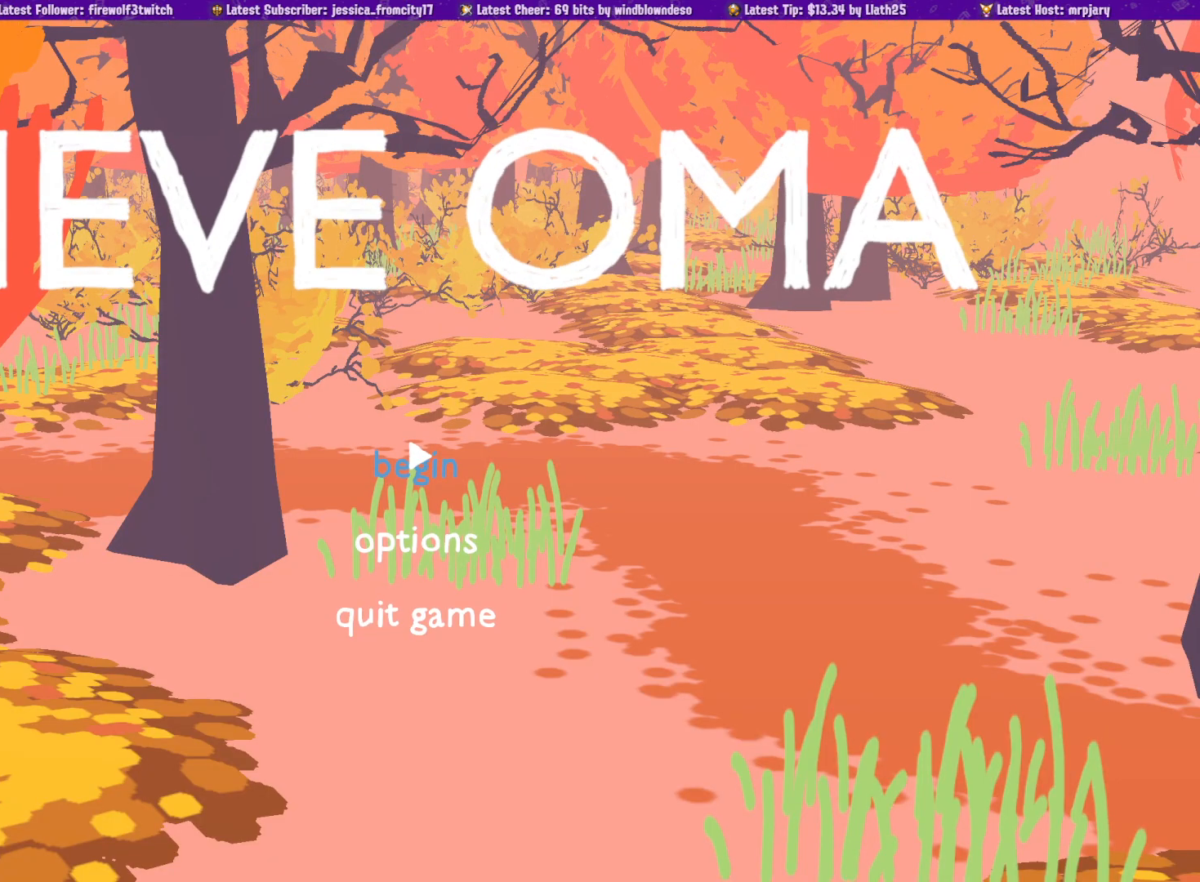
{"buttons": [], "left_stick": "center", "right_stick": "center", "events": [[100, "CROSS", "down"], [233, "CROSS", "up"]]}
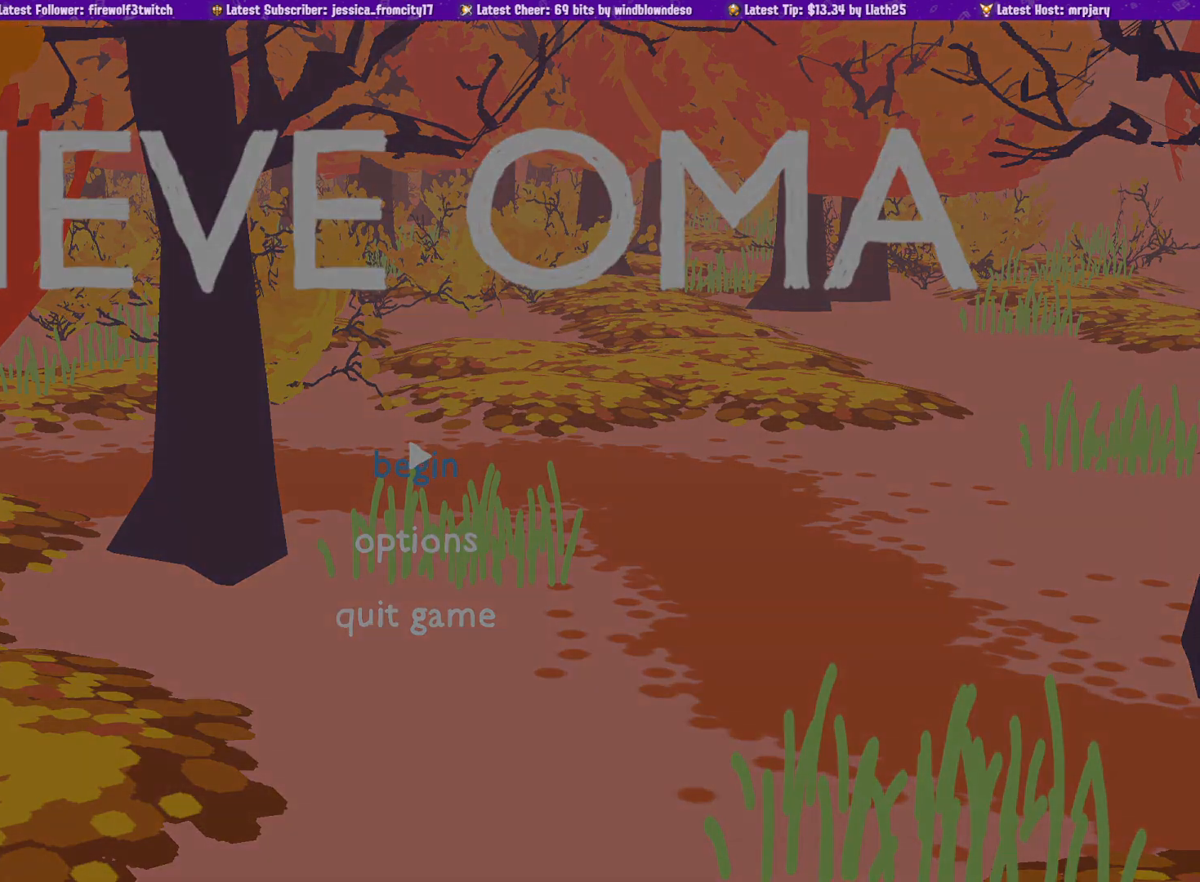
{"buttons": [], "left_stick": "center", "right_stick": "center", "events": []}
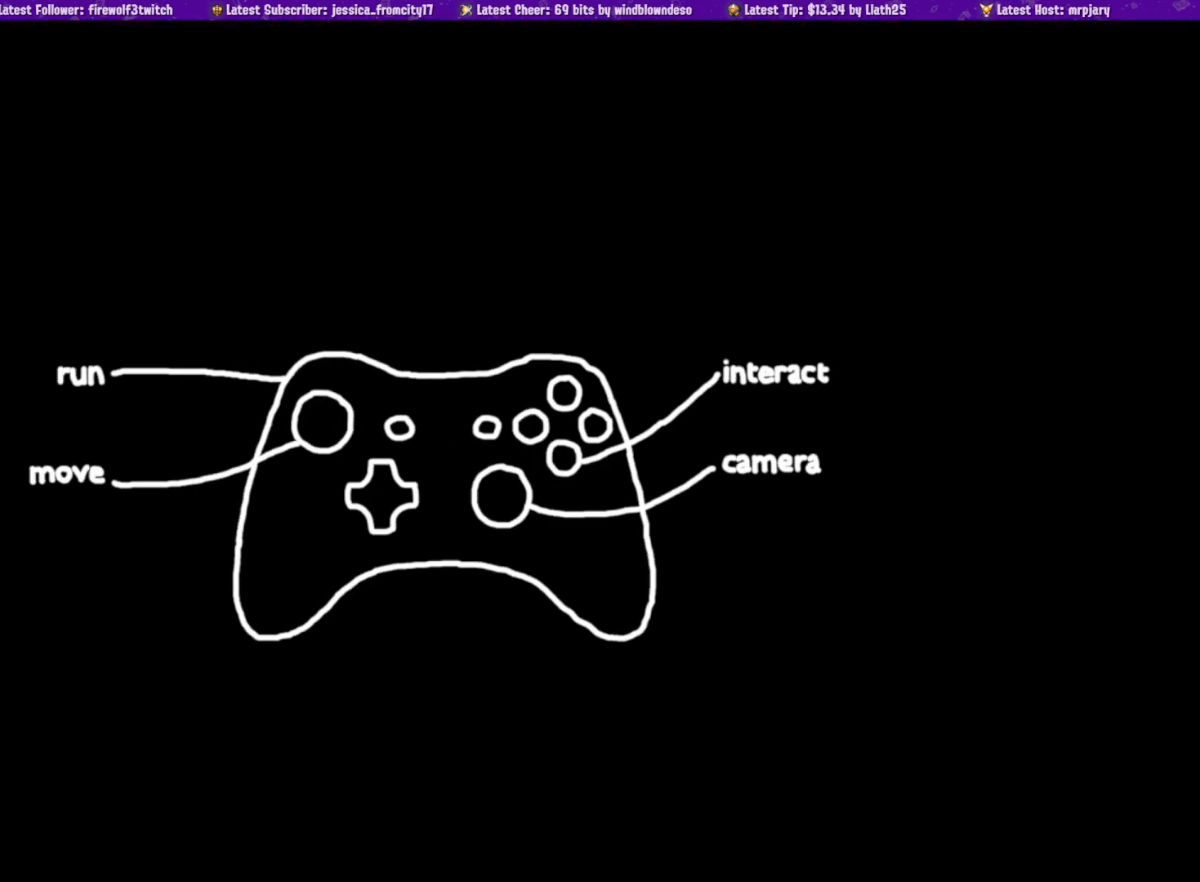
{"buttons": [], "left_stick": "center", "right_stick": "center", "events": [[217, "CROSS", "down"], [383, "CROSS", "up"]]}
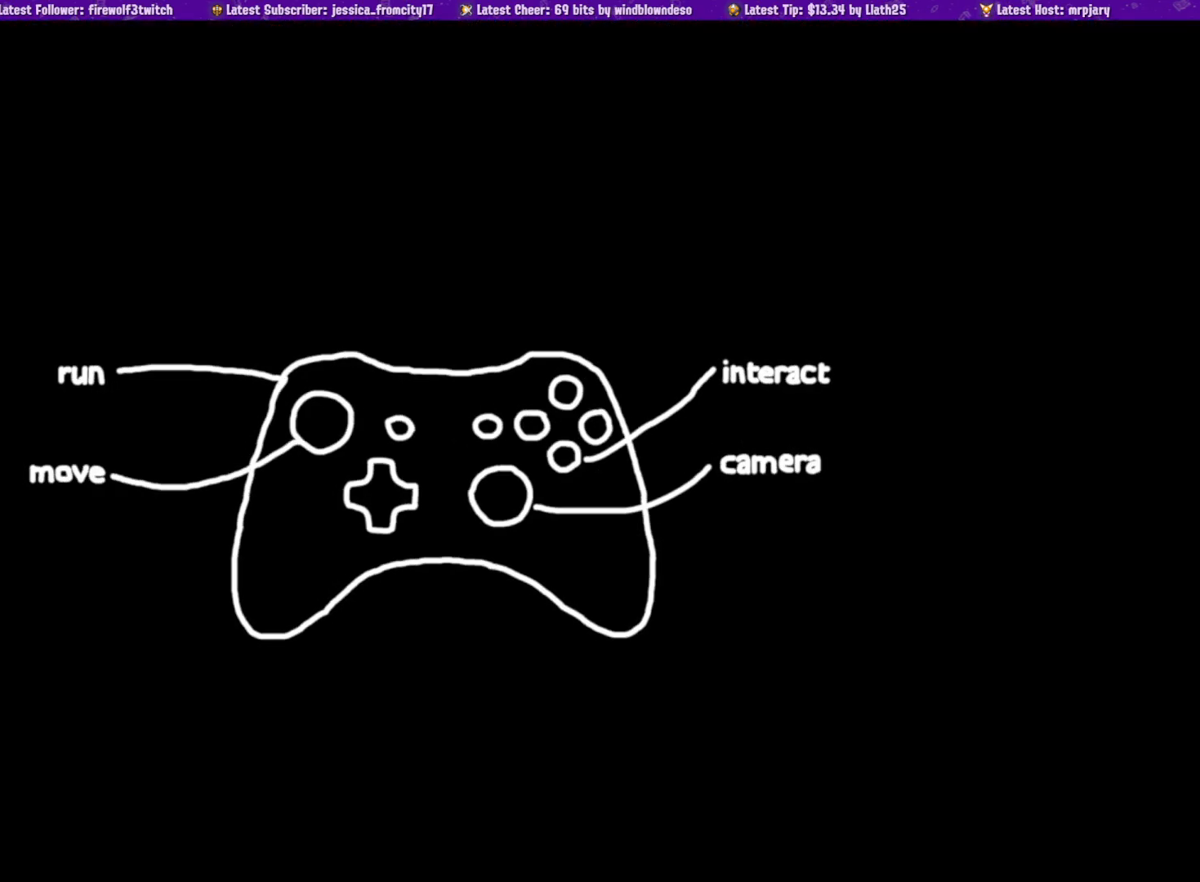
{"buttons": [], "left_stick": "center", "right_stick": "center", "events": [[33, "CROSS", "down"], [133, "CROSS", "up"], [250, "CROSS", "down"], [317, "CROSS", "up"], [483, "CROSS", "down"], [500, "CROSS", "up"]]}
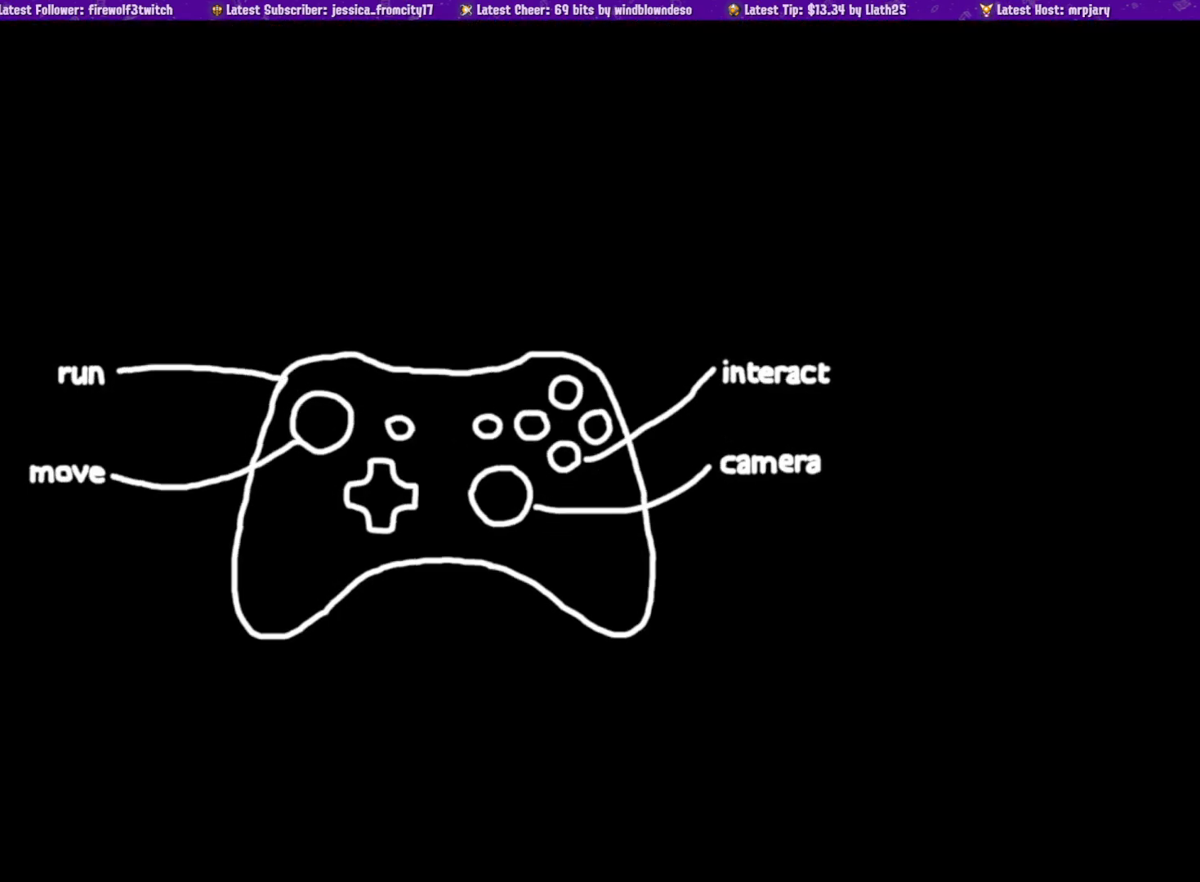
{"buttons": [], "left_stick": "center", "right_stick": "center", "events": [[117, "CROSS", "down"], [200, "CROSS", "up"], [300, "CROSS", "down"], [350, "CROSS", "up"]]}
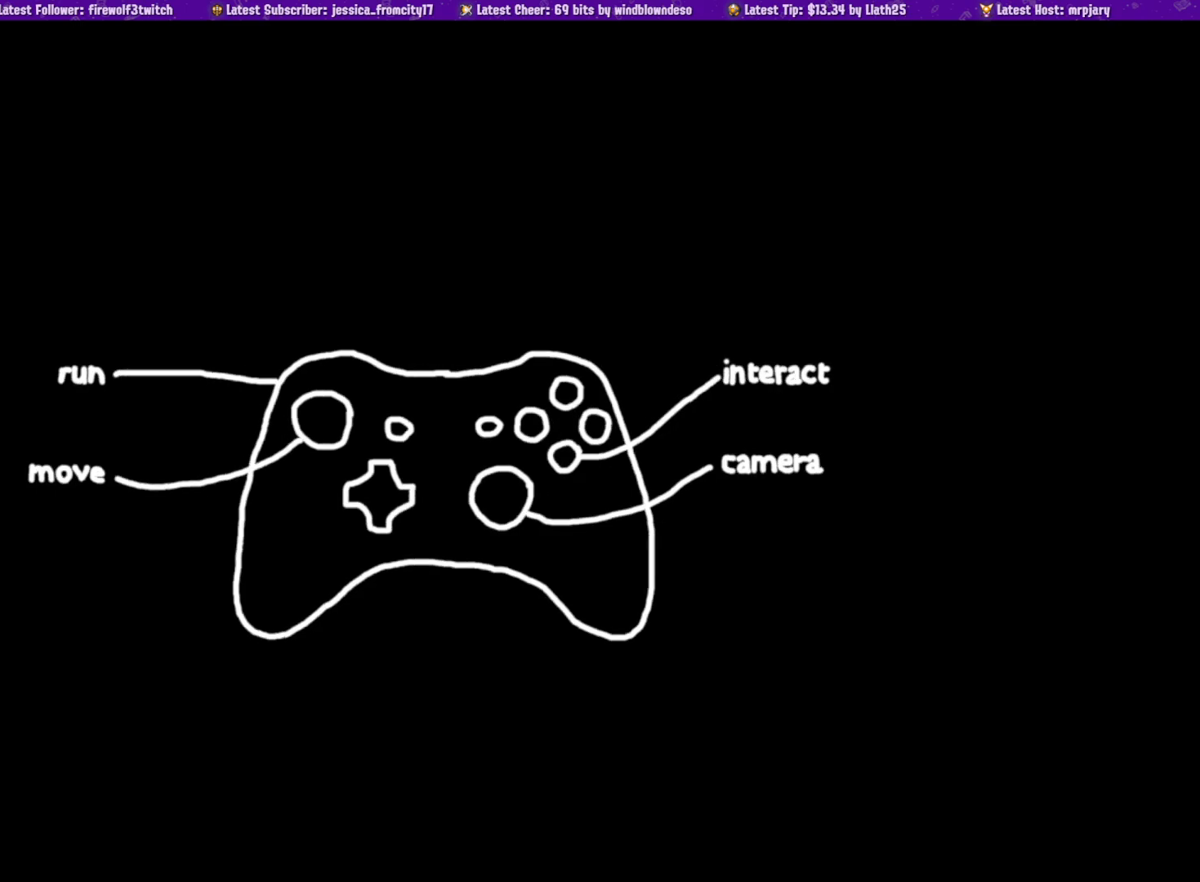
{"buttons": [], "left_stick": "center", "right_stick": "center", "events": [[167, "CROSS", "down"], [217, "CROSS", "up"], [333, "CROSS", "down"], [417, "CROSS", "up"]]}
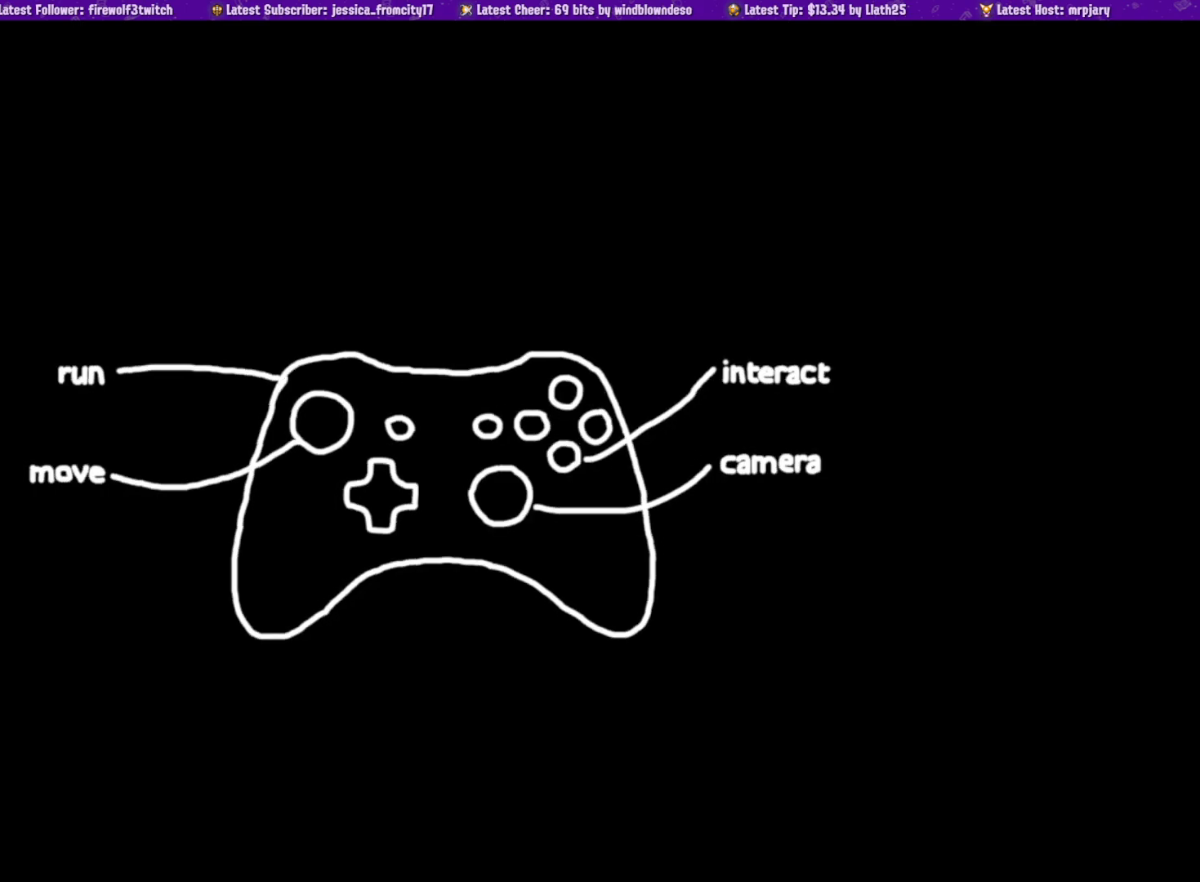
{"buttons": ["CROSS"], "left_stick": "center", "right_stick": "center", "events": [[33, "CROSS", "down"], [133, "CROSS", "up"], [200, "CROSS", "down"], [317, "CROSS", "up"], [500, "CROSS", "down"]]}
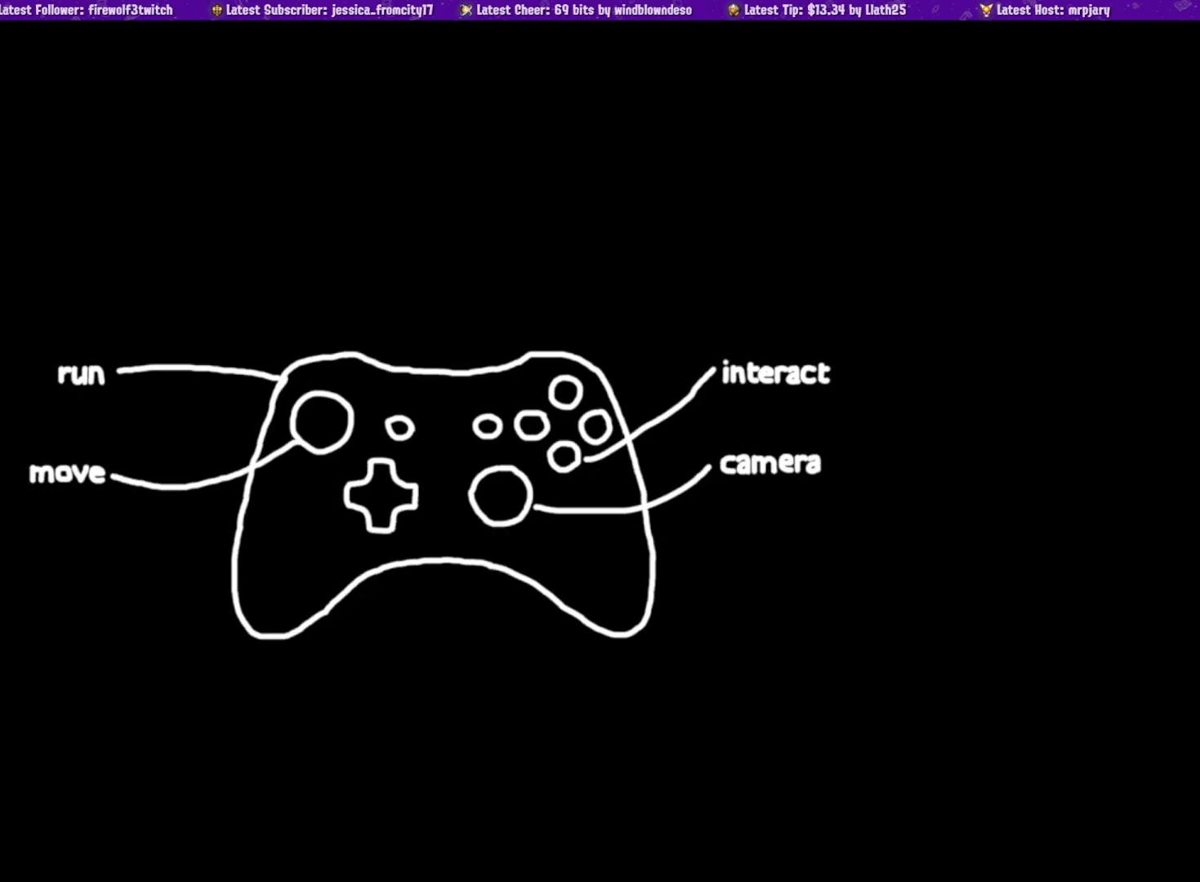
{"buttons": [], "left_stick": "center", "right_stick": "center", "events": [[183, "CROSS", "up"], [283, "CROSS", "down"], [400, "CROSS", "up"]]}
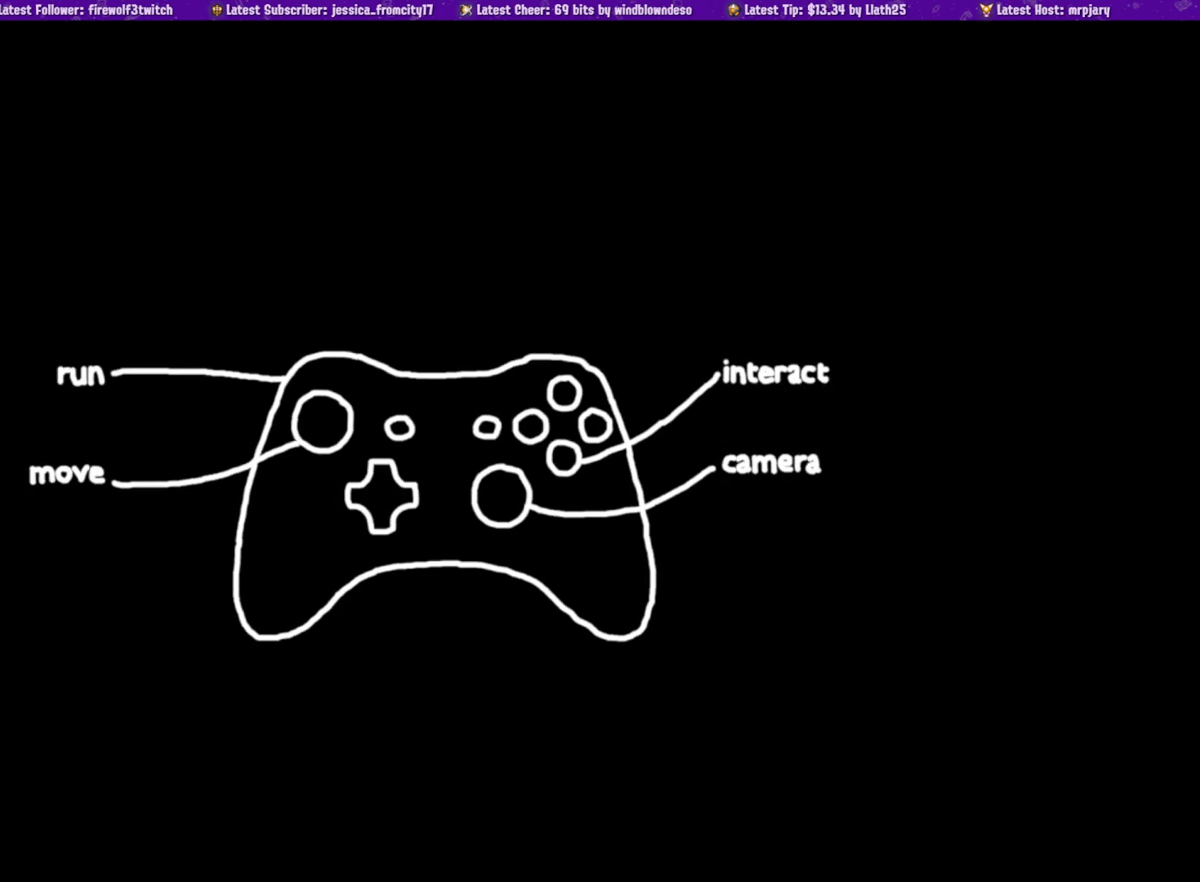
{"buttons": [], "left_stick": "center", "right_stick": "center", "events": [[117, "CROSS", "down"], [283, "CROSS", "up"]]}
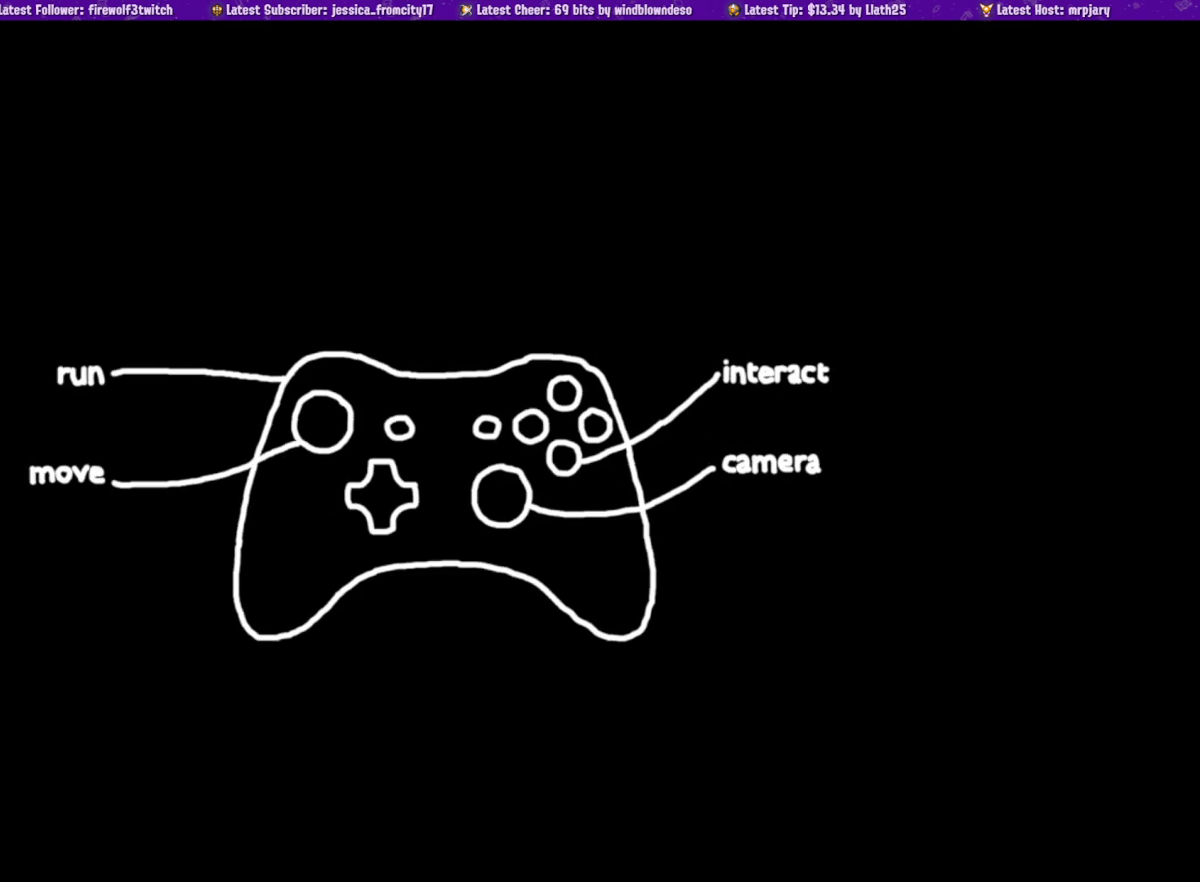
{"buttons": [], "left_stick": "center", "right_stick": "center", "events": [[17, "CROSS", "down"], [117, "CROSS", "up"]]}
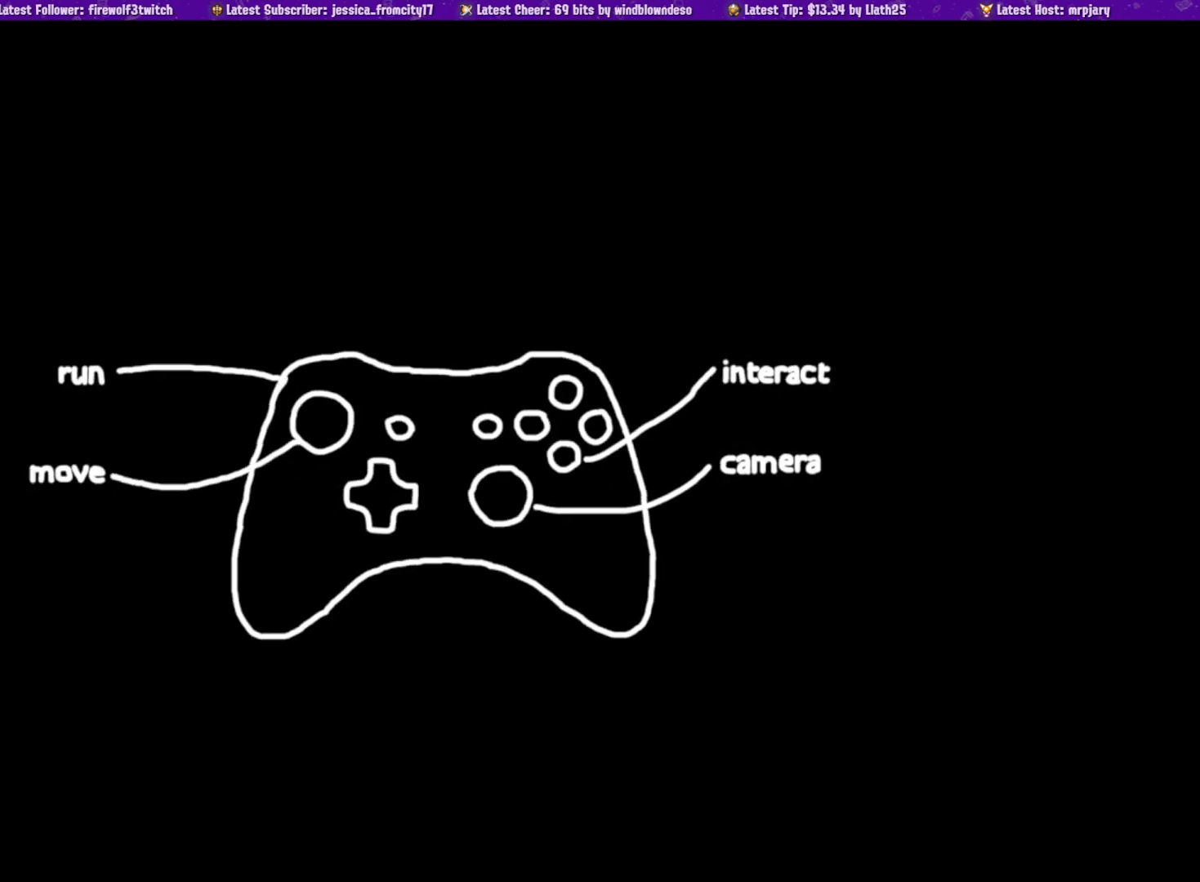
{"buttons": [], "left_stick": "center", "right_stick": "center", "events": []}
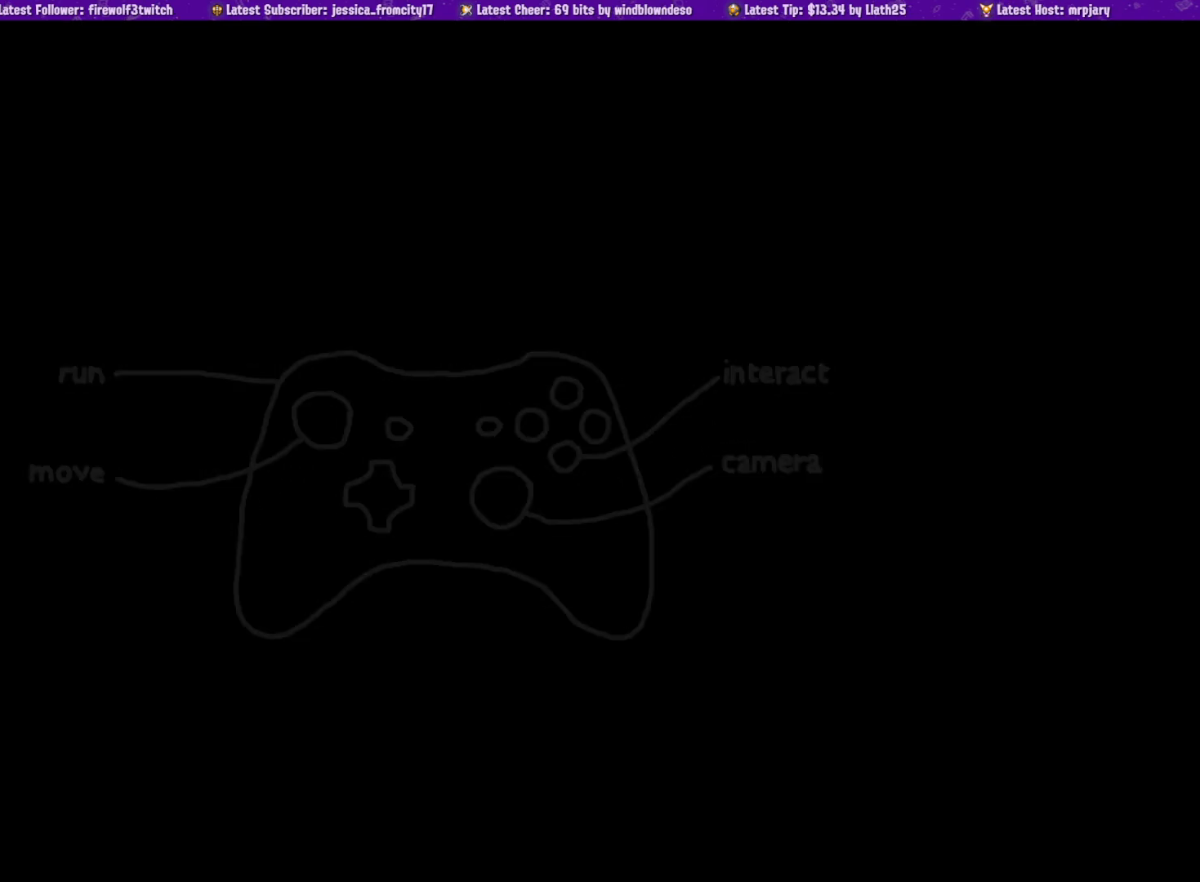
{"buttons": [], "left_stick": "center", "right_stick": "center", "events": []}
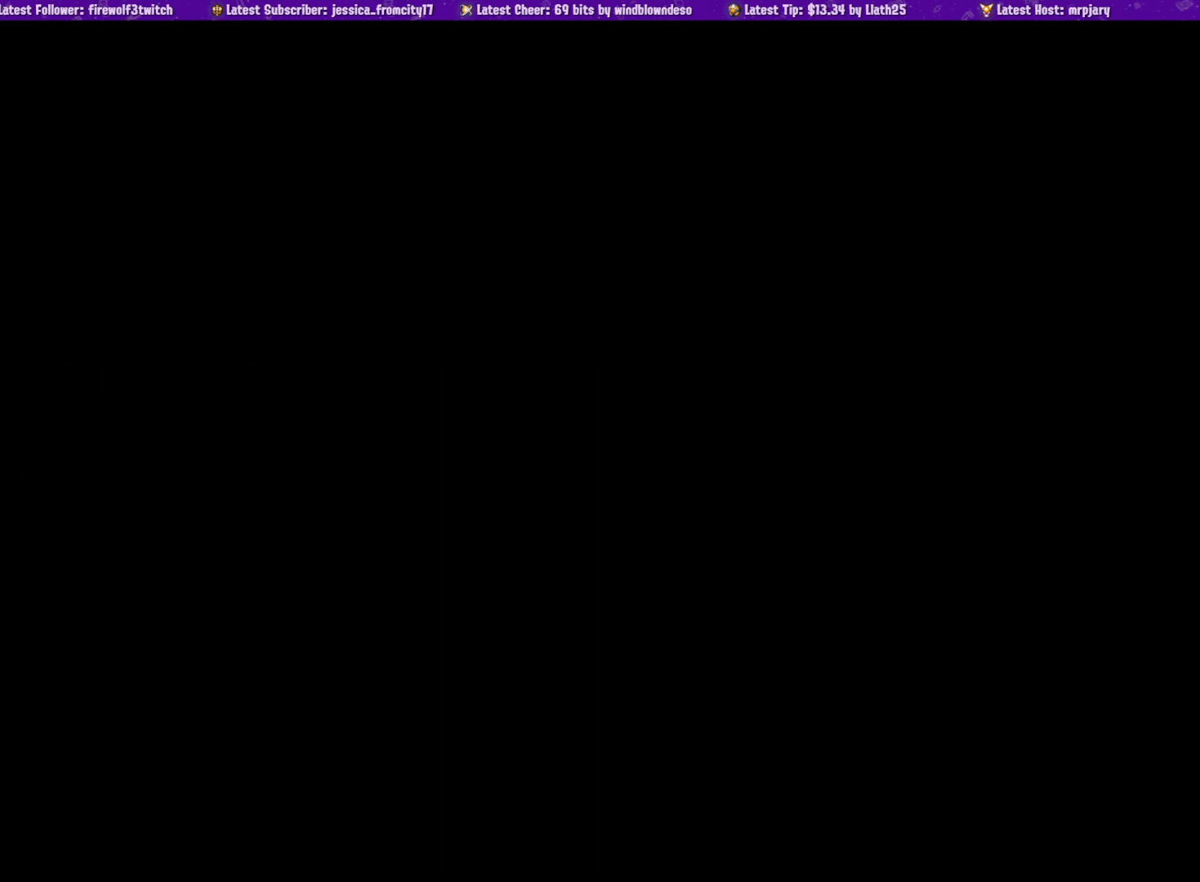
{"buttons": [], "left_stick": "center", "right_stick": "center", "events": []}
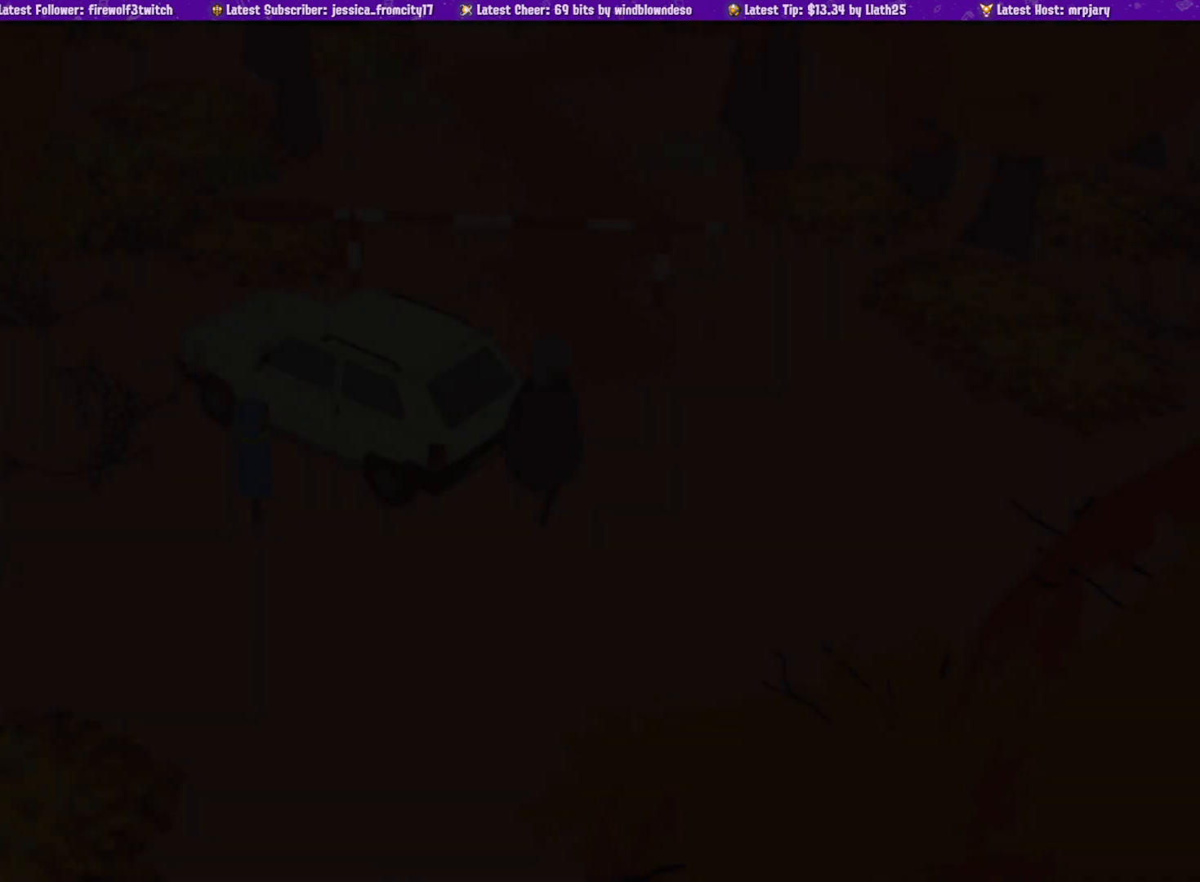
{"buttons": [], "left_stick": "center", "right_stick": "center", "events": []}
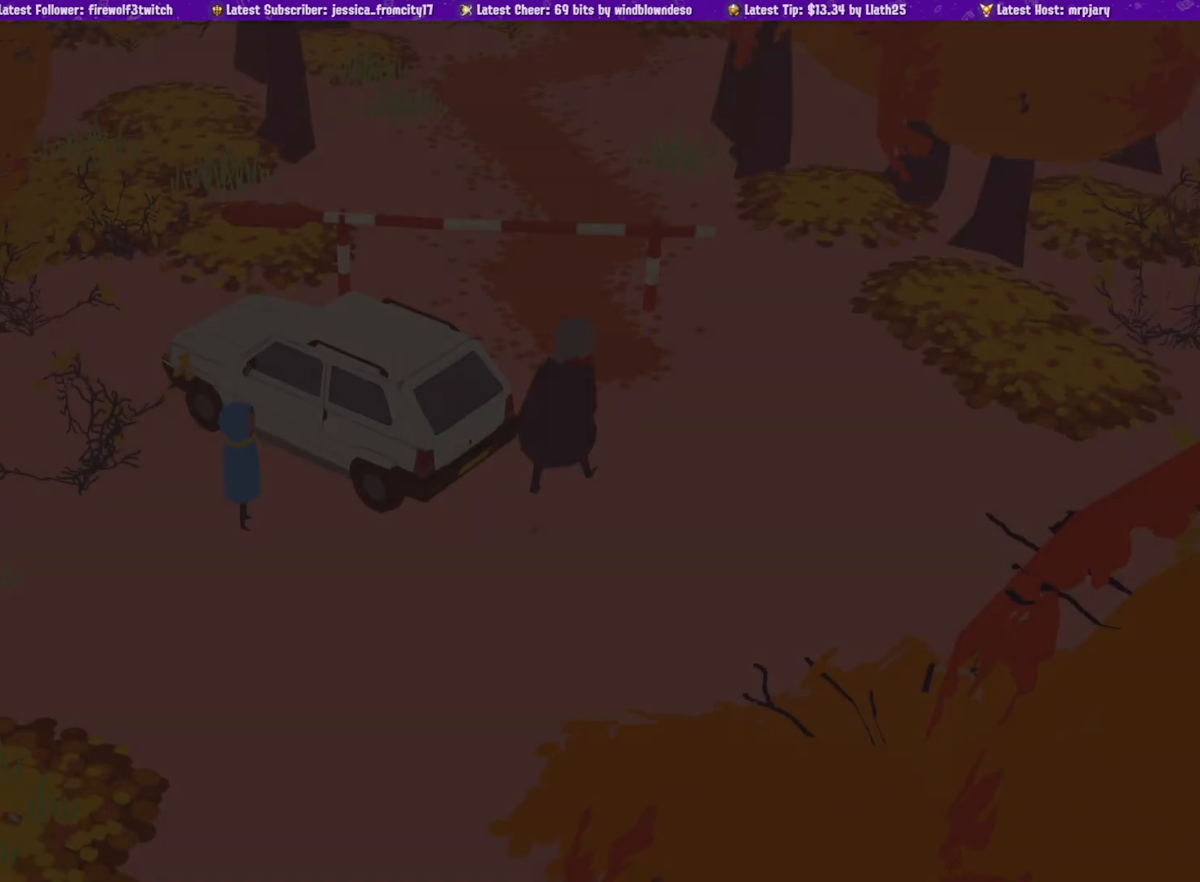
{"buttons": [], "left_stick": "center", "right_stick": "center", "events": []}
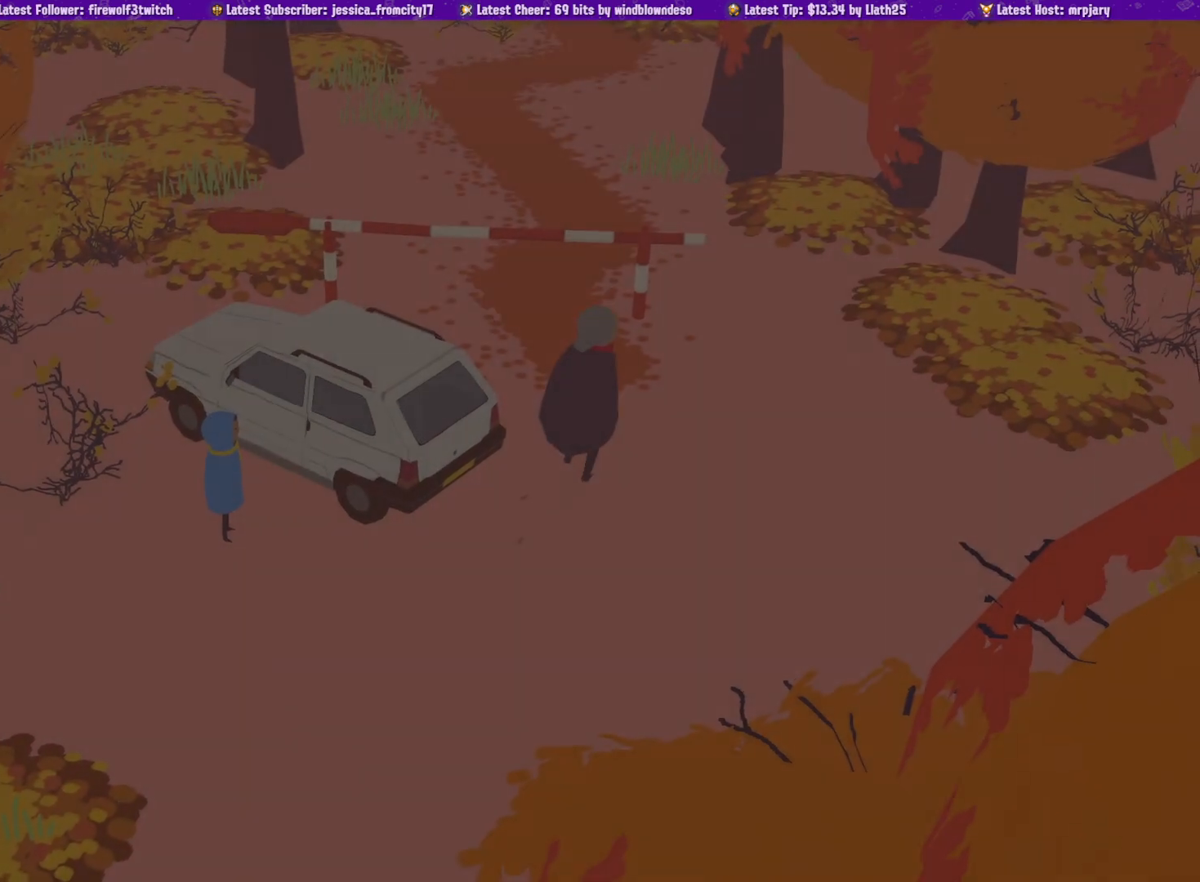
{"buttons": [], "left_stick": "right", "right_stick": "center", "events": [[67, "left_stick", "right"]]}
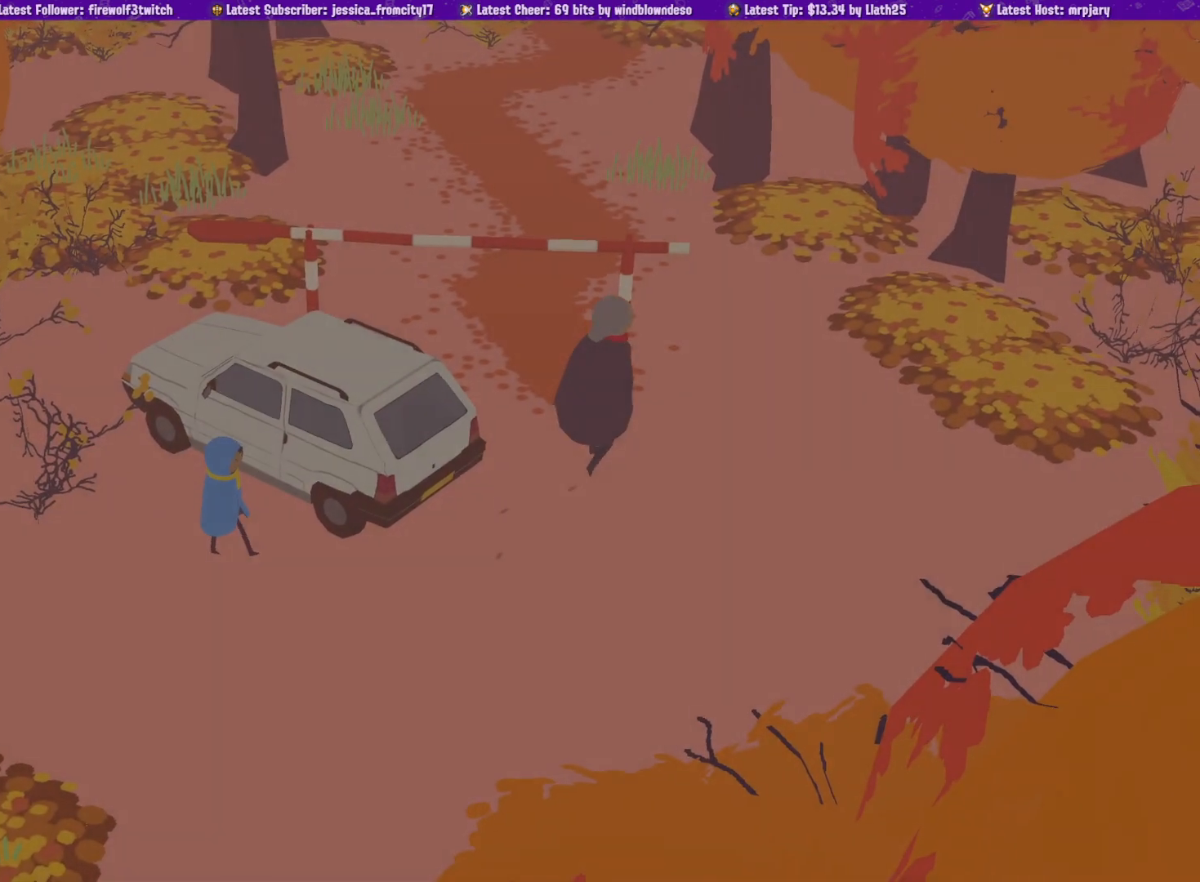
{"buttons": [], "left_stick": "right", "right_stick": "center", "events": []}
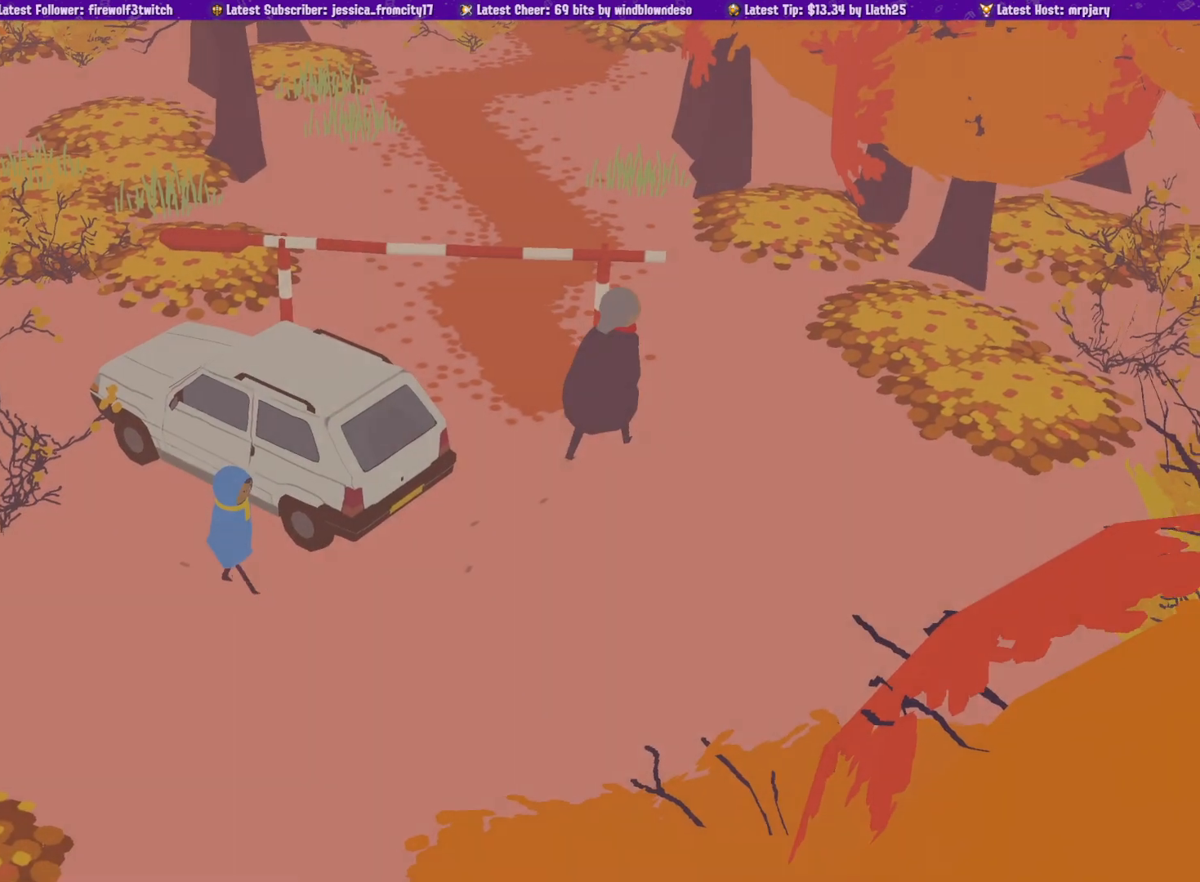
{"buttons": [], "left_stick": "right", "right_stick": "center", "events": []}
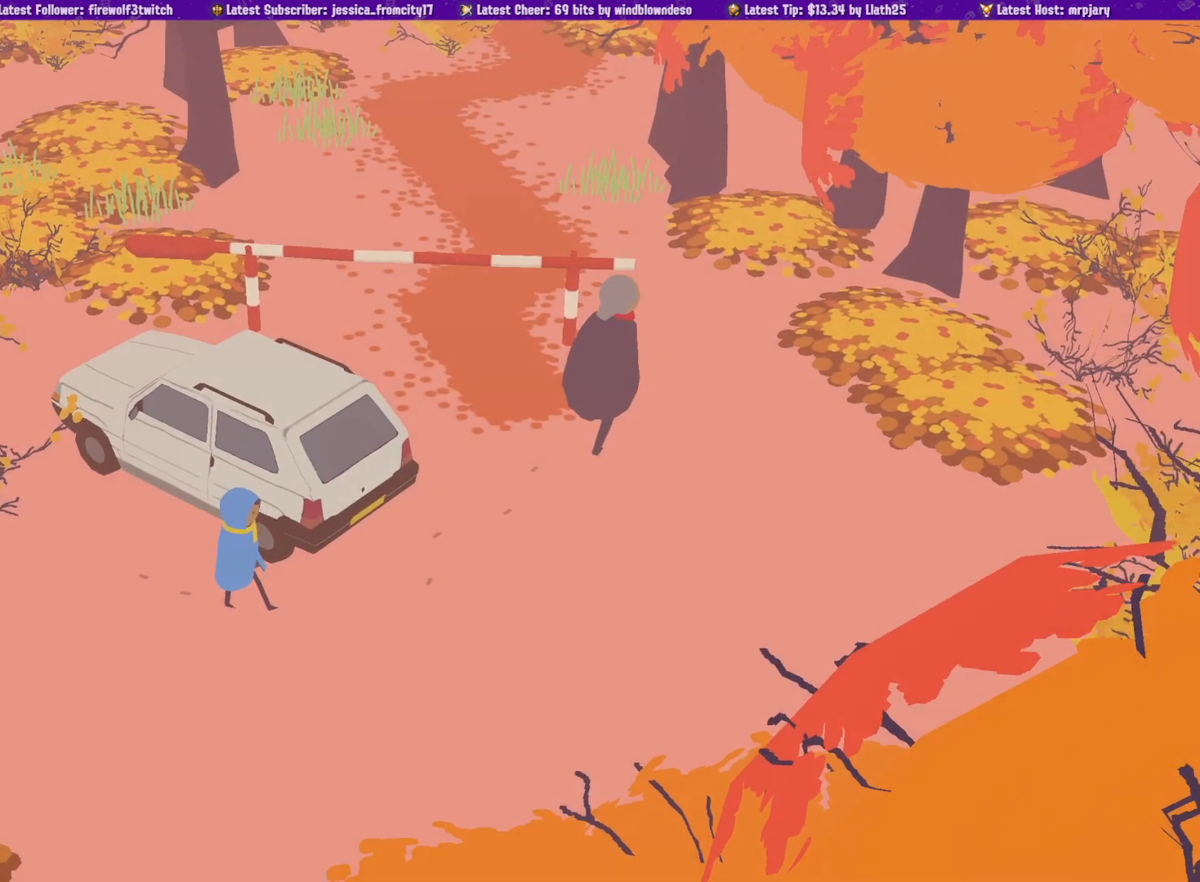
{"buttons": [], "left_stick": "right", "right_stick": "center", "events": [[50, "SQUARE", "down"], [467, "SQUARE", "up"]]}
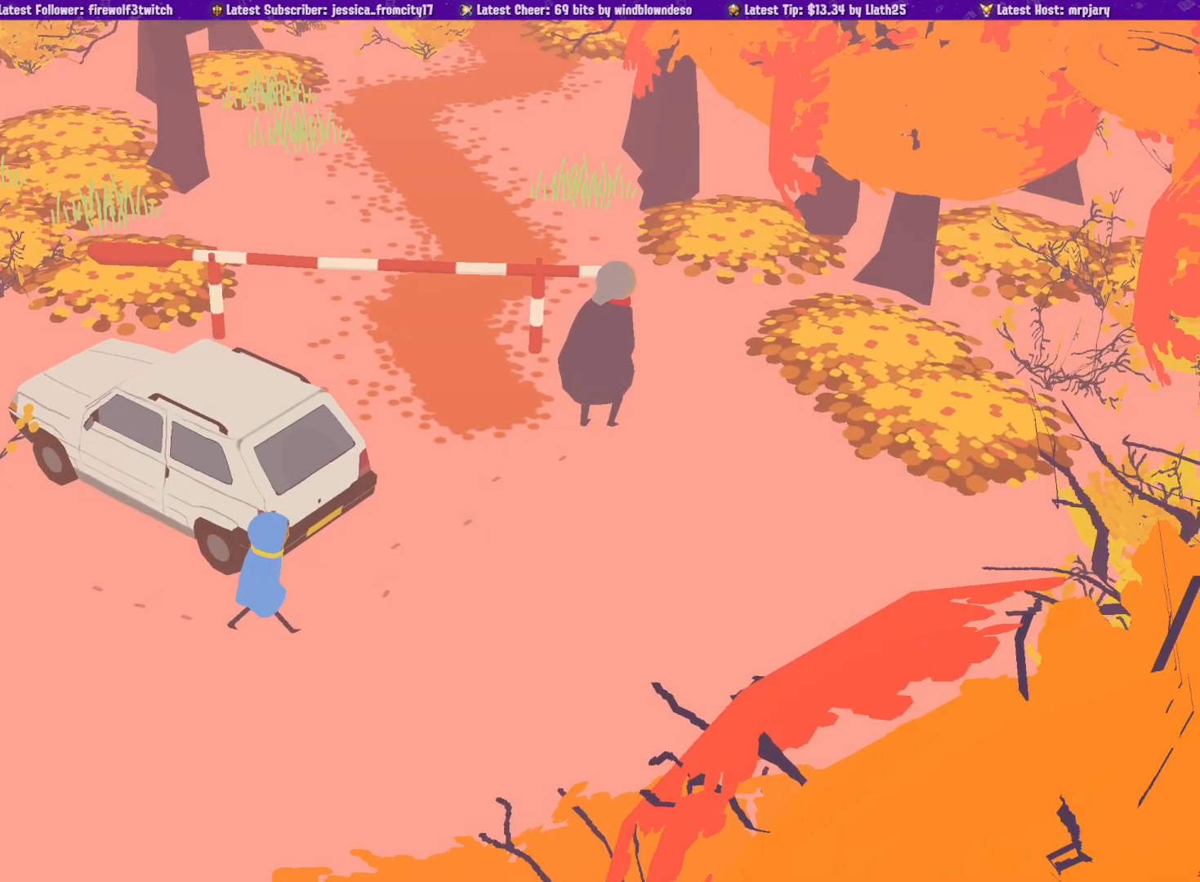
{"buttons": [], "left_stick": "up-right", "right_stick": "center", "events": [[167, "left_stick", "up-right"]]}
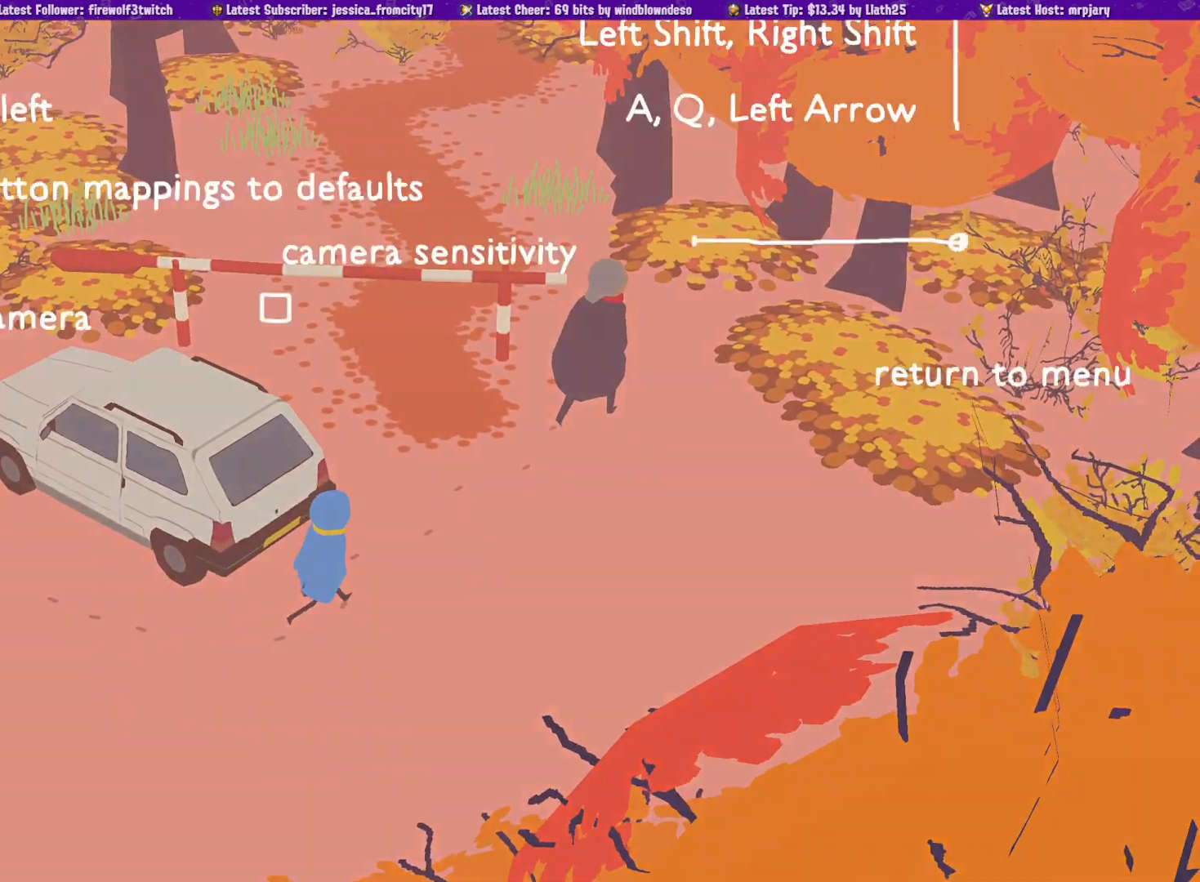
{"buttons": ["DPAD_DOWN"], "left_stick": "center", "right_stick": "center", "events": [[200, "left_stick", "center"], [433, "DPAD_DOWN", "down"]]}
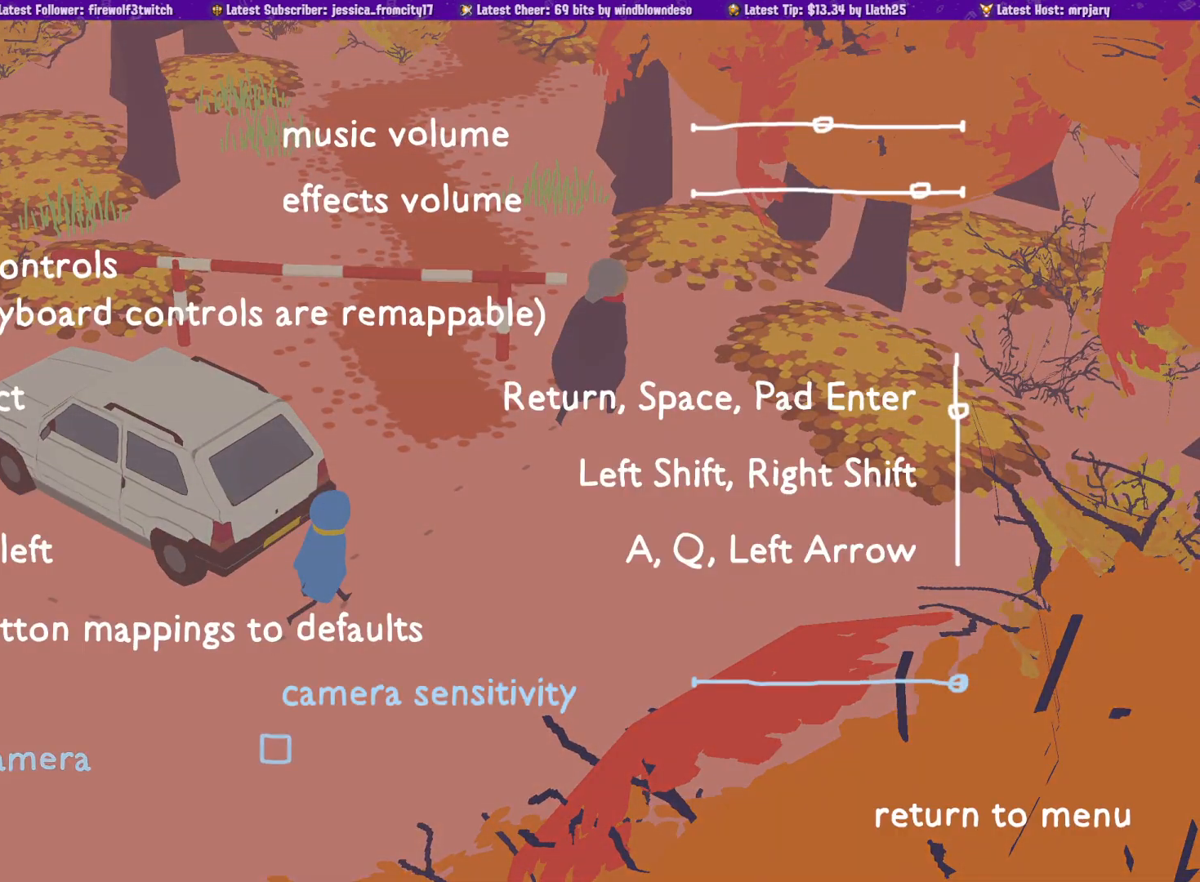
{"buttons": [], "left_stick": "center", "right_stick": "center", "events": [[67, "DPAD_DOWN", "up"], [250, "DPAD_DOWN", "down"], [367, "DPAD_DOWN", "up"]]}
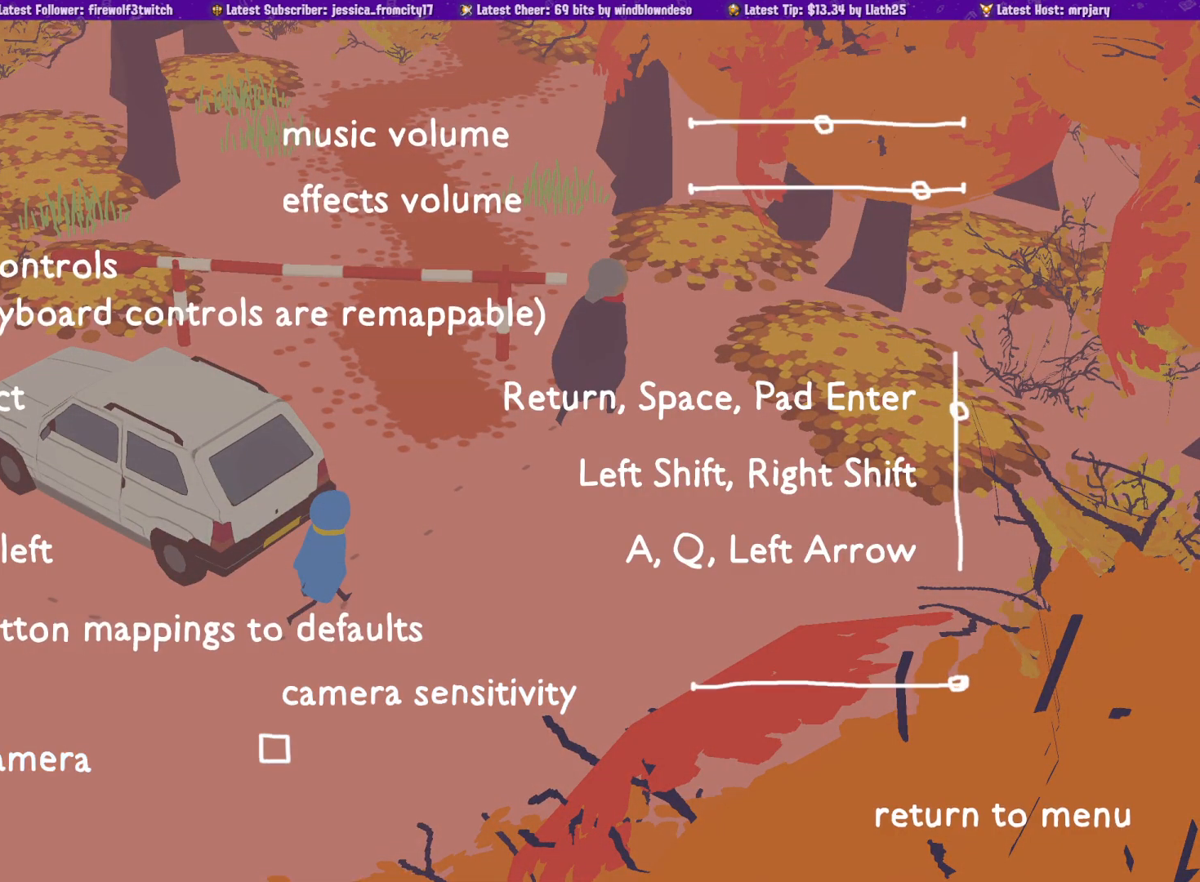
{"buttons": ["DPAD_DOWN"], "left_stick": "center", "right_stick": "center", "events": [[33, "DPAD_DOWN", "down"], [200, "DPAD_DOWN", "up"], [500, "DPAD_DOWN", "down"]]}
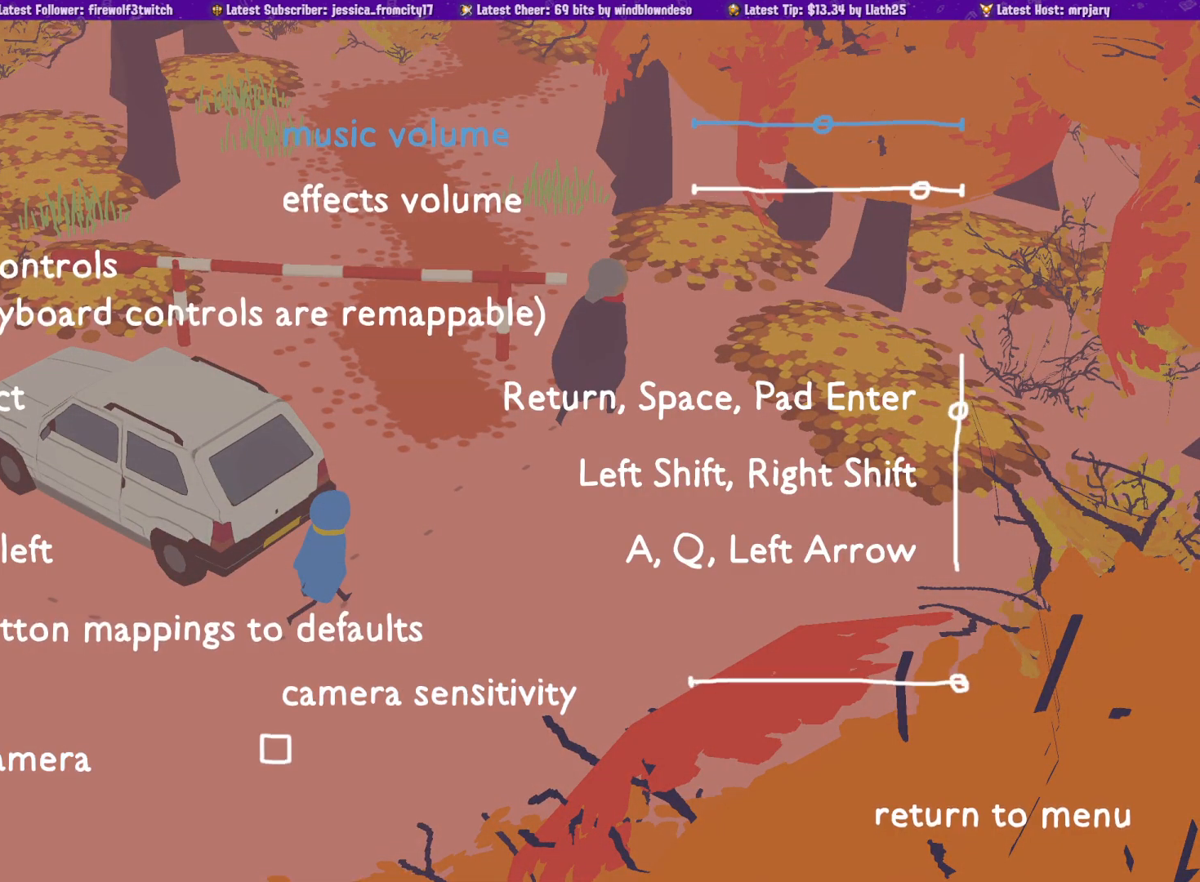
{"buttons": [], "left_stick": "center", "right_stick": "center", "events": [[67, "DPAD_DOWN", "up"], [350, "DPAD_RIGHT", "down"], [467, "DPAD_RIGHT", "up"]]}
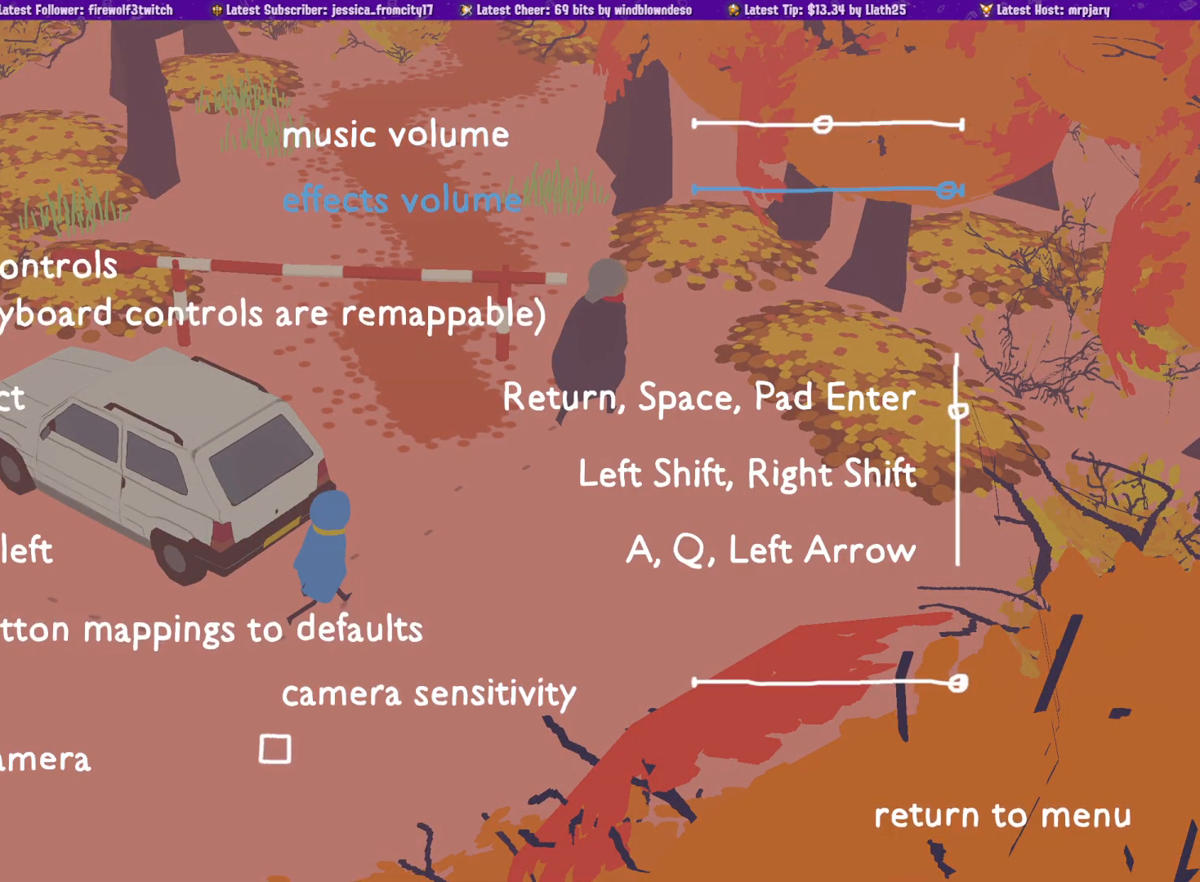
{"buttons": [], "left_stick": "center", "right_stick": "center", "events": [[17, "DPAD_RIGHT", "down"], [117, "DPAD_RIGHT", "up"], [350, "DPAD_UP", "down"], [450, "DPAD_UP", "up"]]}
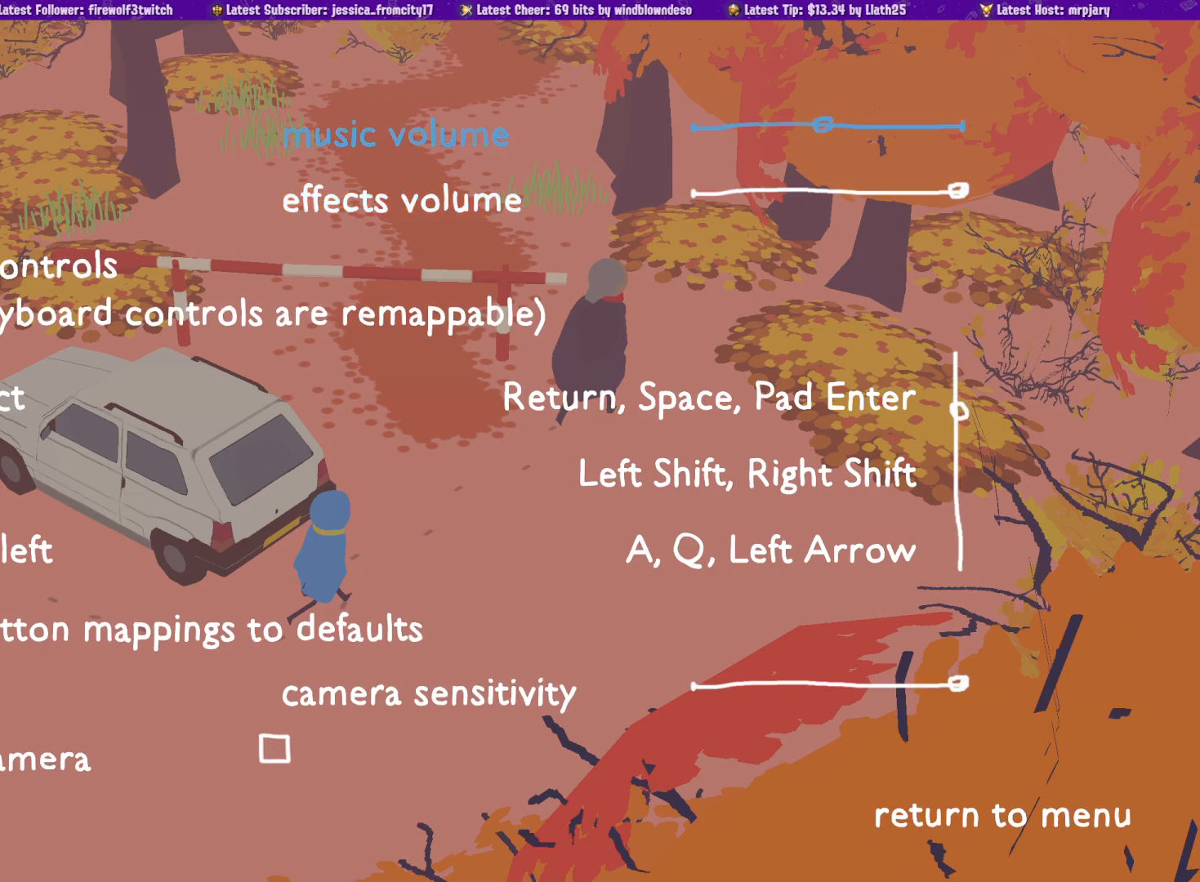
{"buttons": [], "left_stick": "center", "right_stick": "center", "events": [[133, "DPAD_LEFT", "down"], [250, "DPAD_LEFT", "up"], [333, "DPAD_LEFT", "down"], [433, "DPAD_LEFT", "up"]]}
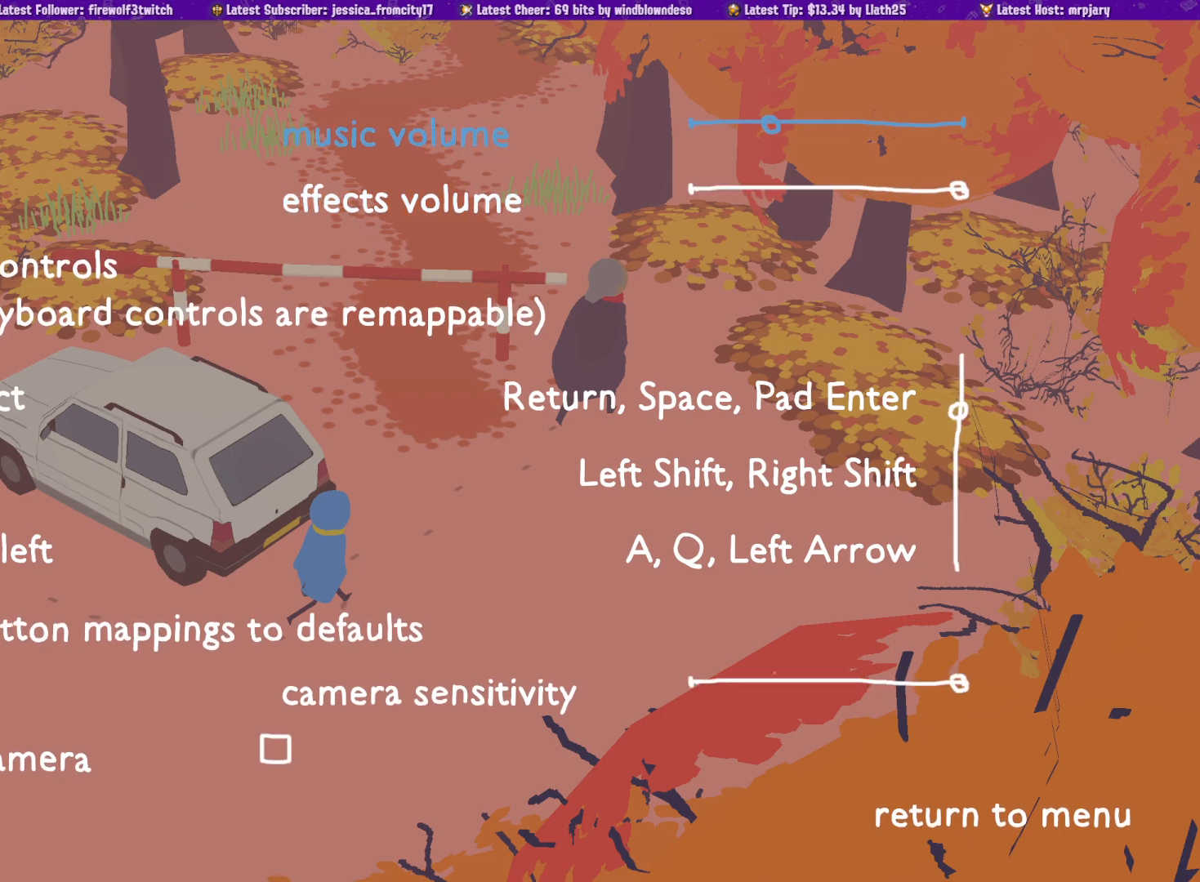
{"buttons": [], "left_stick": "center", "right_stick": "center", "events": [[167, "CROSS", "down"], [267, "CROSS", "up"]]}